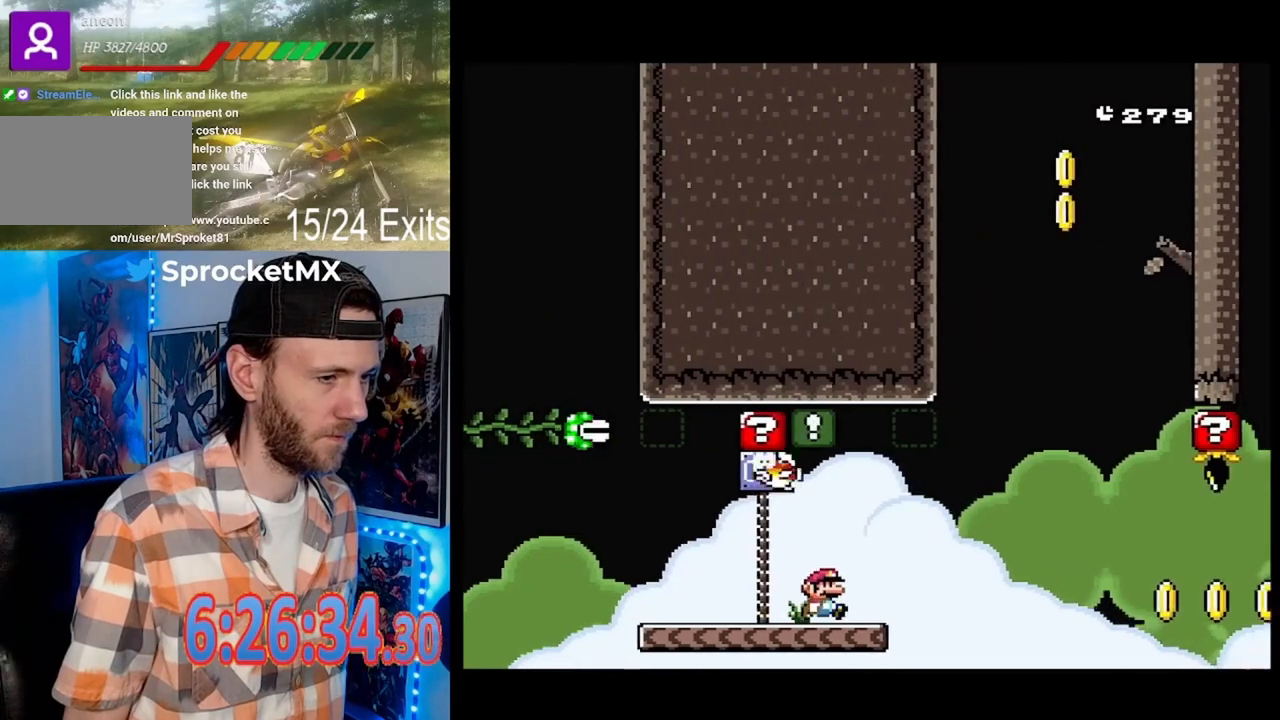
Gameplay with a controller (Nintendo layout); each line is a JSON object with the inputs held at the frame after it. "events" lists button and stick changes between this image and that frame as [ms after this image, input, new state], when the widget could be followed in between. Not read: B L1 L3 R1 R3.
{"buttons": ["Y"], "events": [[33, "DPAD_LEFT", "down"], [100, "DPAD_LEFT", "up"], [300, "DPAD_LEFT", "down"], [400, "DPAD_LEFT", "up"]]}
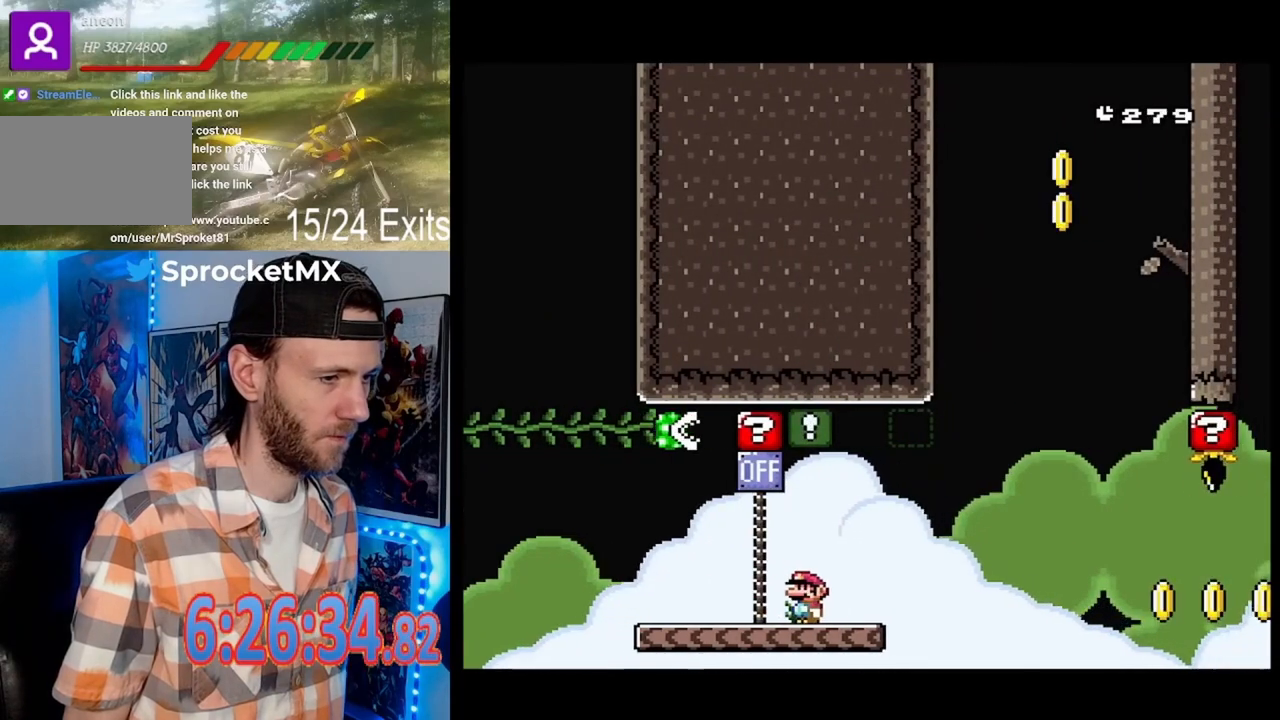
{"buttons": ["Y"], "events": [[33, "DPAD_LEFT", "down"], [233, "DPAD_LEFT", "up"], [267, "DPAD_RIGHT", "down"], [467, "DPAD_RIGHT", "up"]]}
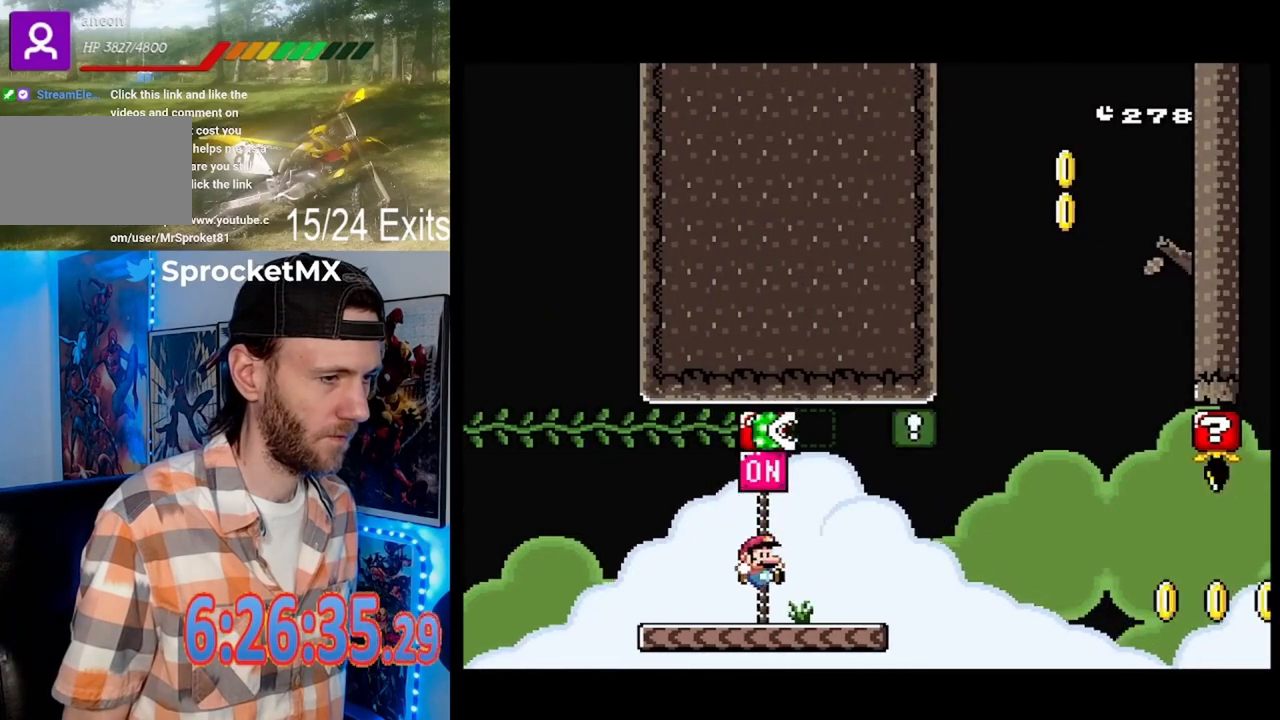
{"buttons": ["Y", "DPAD_RIGHT"], "events": [[167, "DPAD_LEFT", "down"], [300, "DPAD_LEFT", "up"], [400, "DPAD_RIGHT", "down"]]}
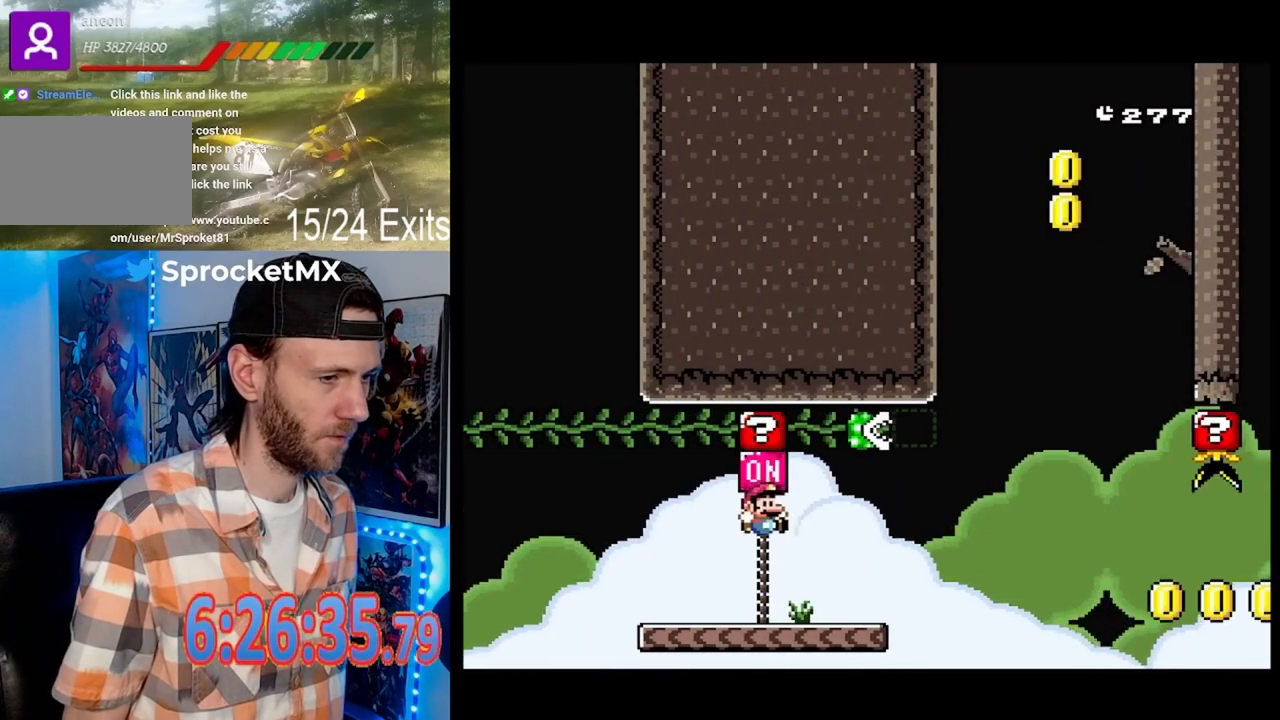
{"buttons": ["Y"], "events": [[500, "DPAD_RIGHT", "up"]]}
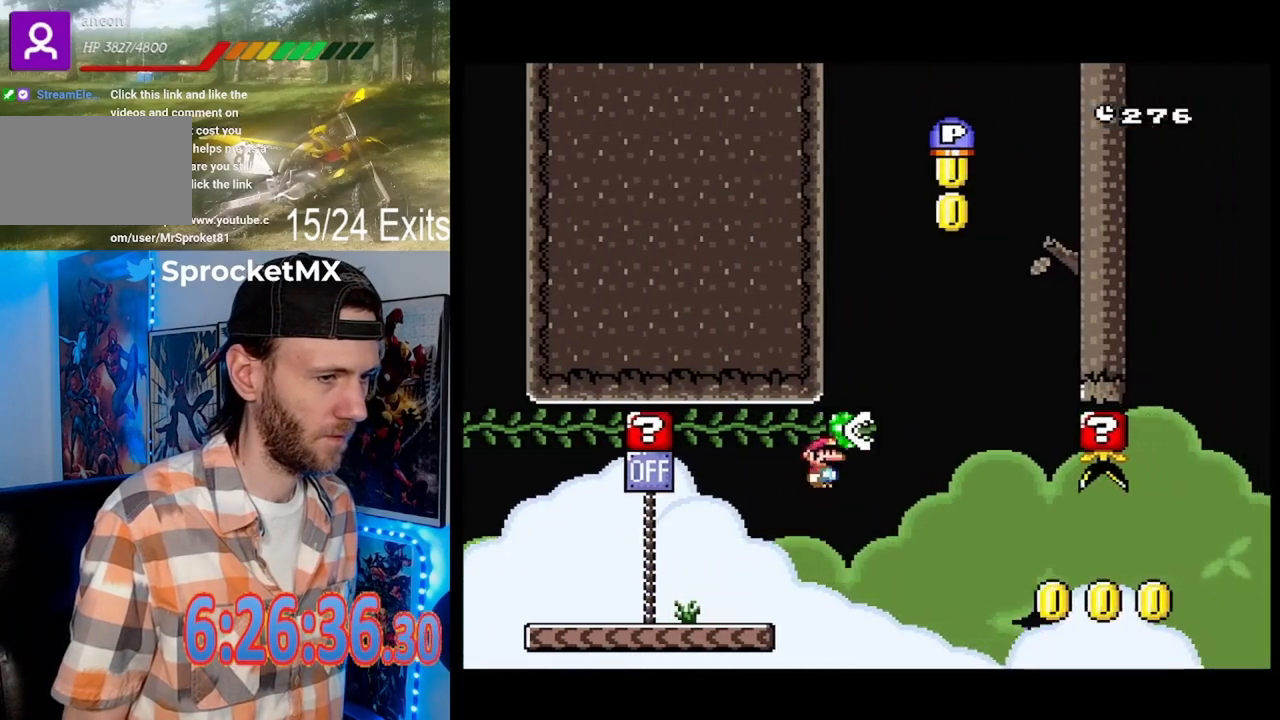
{"buttons": ["DPAD_RIGHT"], "events": [[33, "DPAD_LEFT", "down"], [100, "DPAD_LEFT", "up"], [100, "DPAD_RIGHT", "down"], [300, "Y", "up"]]}
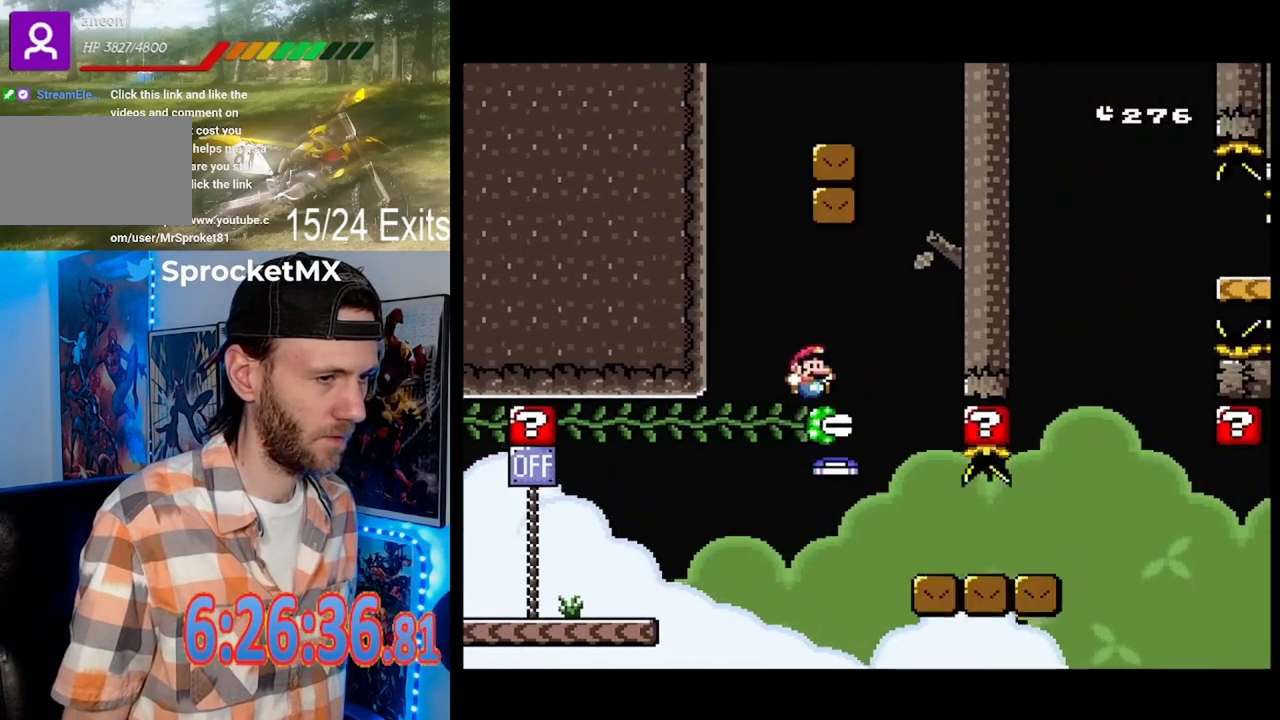
{"buttons": ["Y", "DPAD_RIGHT"], "events": [[333, "Y", "down"]]}
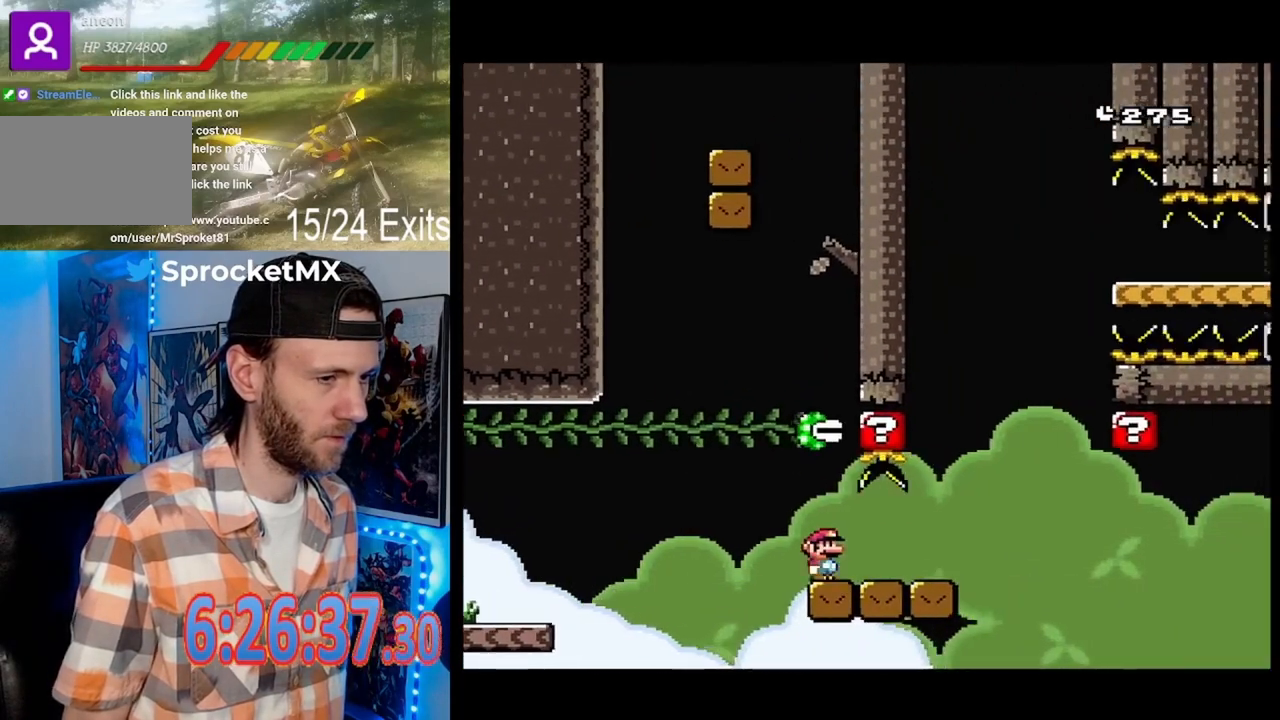
{"buttons": ["Y"], "events": [[300, "DPAD_RIGHT", "up"], [333, "DPAD_LEFT", "down"], [500, "DPAD_LEFT", "up"]]}
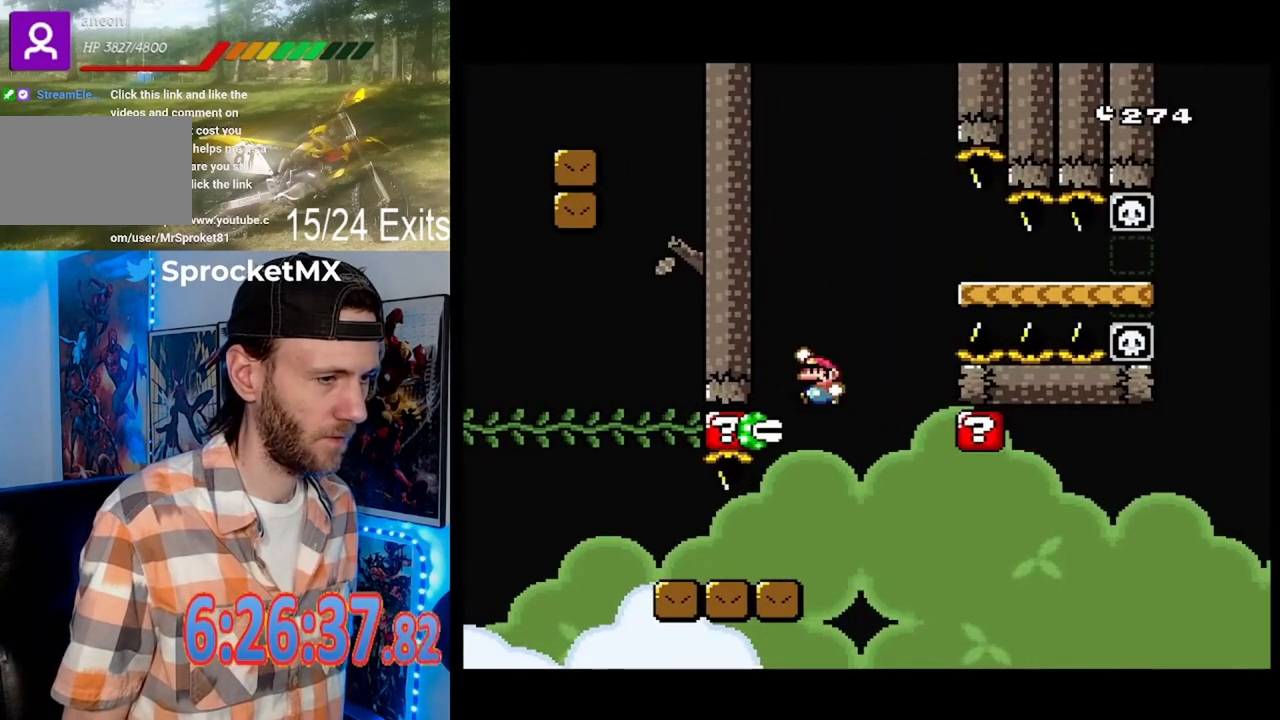
{"buttons": ["Y", "DPAD_UP", "DPAD_RIGHT"], "events": [[167, "DPAD_UP", "down"], [433, "DPAD_RIGHT", "down"]]}
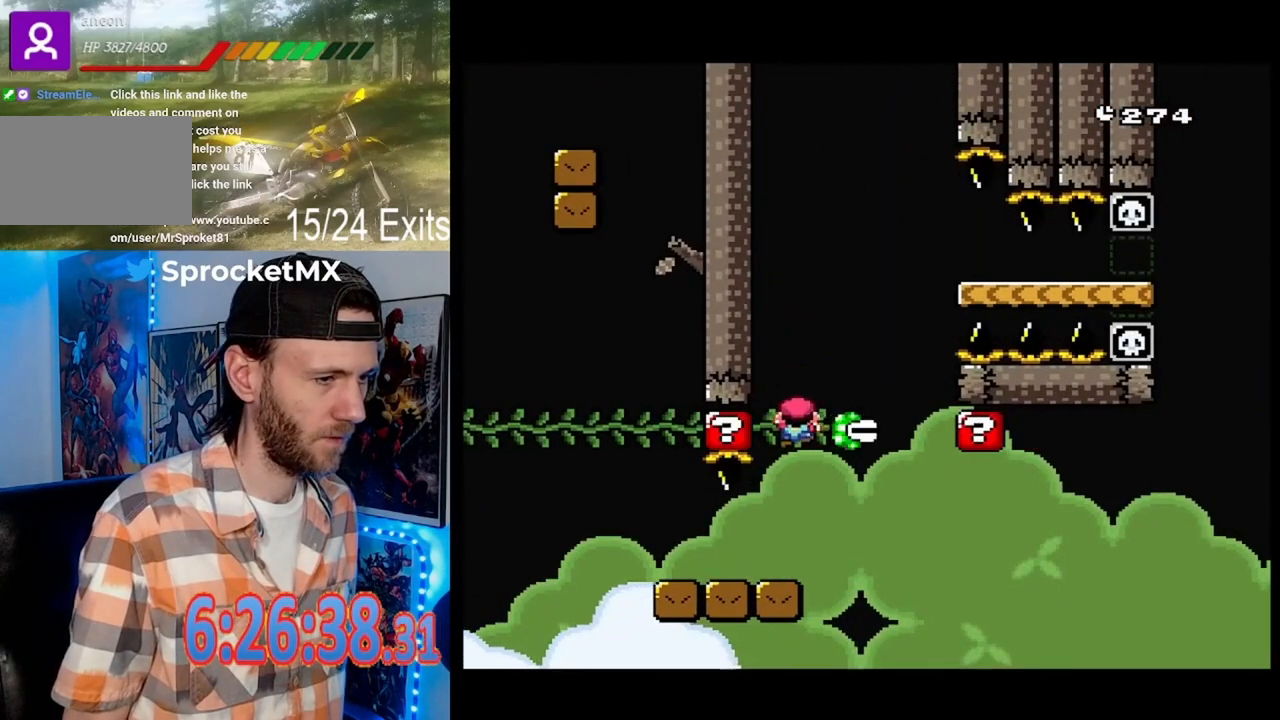
{"buttons": ["Y", "DPAD_RIGHT"], "events": [[67, "DPAD_UP", "up"]]}
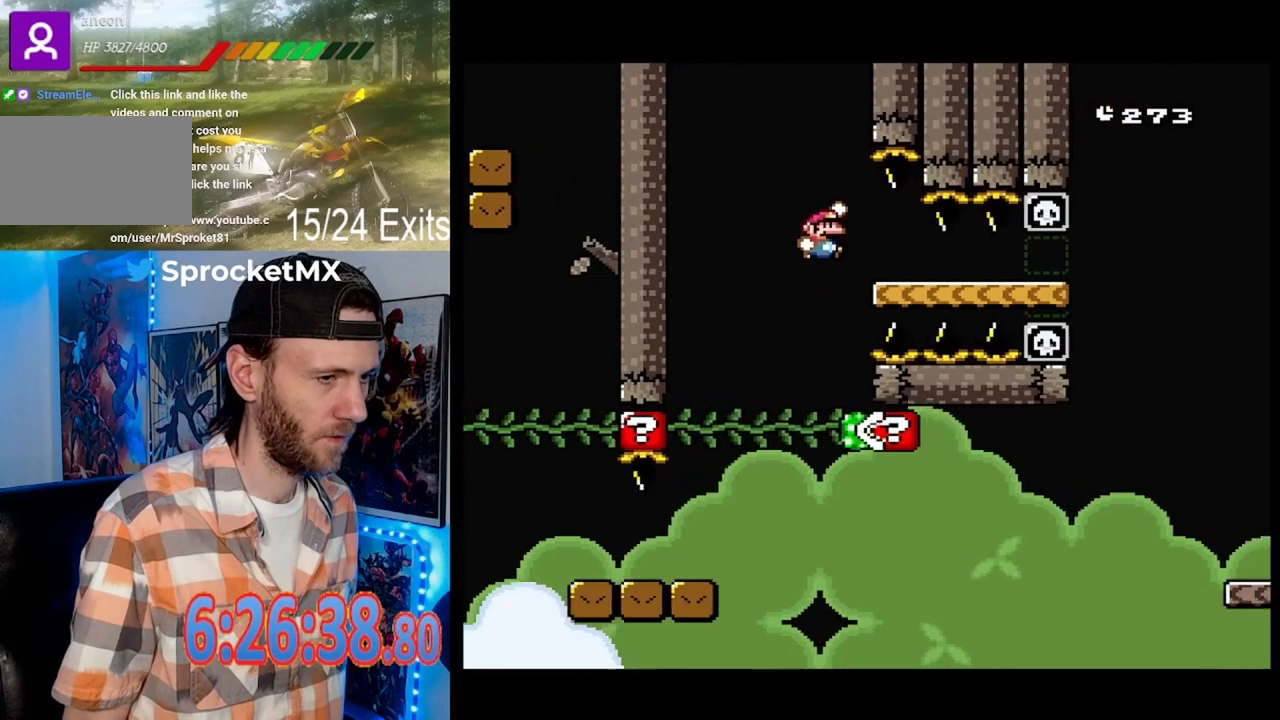
{"buttons": ["Y", "DPAD_RIGHT"], "events": []}
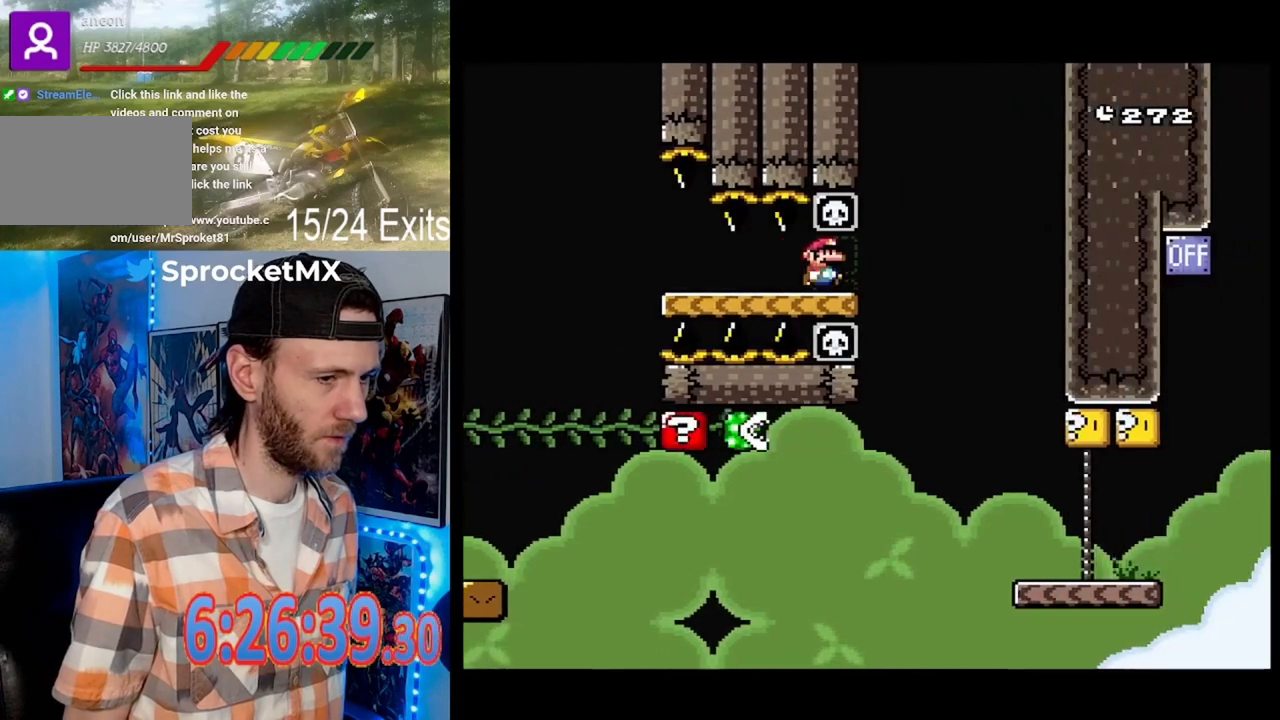
{"buttons": ["Y", "DPAD_RIGHT"], "events": [[267, "DPAD_RIGHT", "up"], [300, "DPAD_LEFT", "down"], [367, "DPAD_DOWN", "down"], [367, "DPAD_LEFT", "up"], [400, "DPAD_RIGHT", "down"], [433, "DPAD_DOWN", "up"]]}
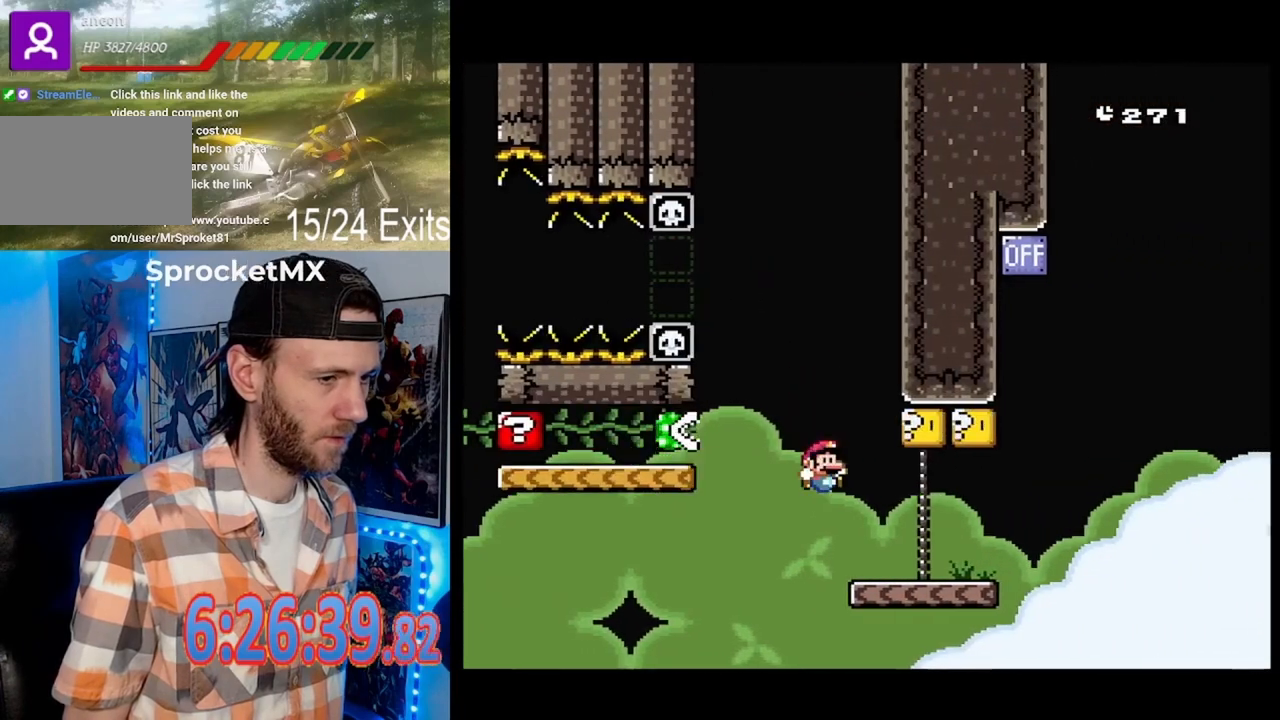
{"buttons": ["Y", "DPAD_RIGHT"], "events": [[200, "DPAD_RIGHT", "up"], [233, "DPAD_LEFT", "down"], [367, "DPAD_LEFT", "up"], [400, "DPAD_RIGHT", "down"]]}
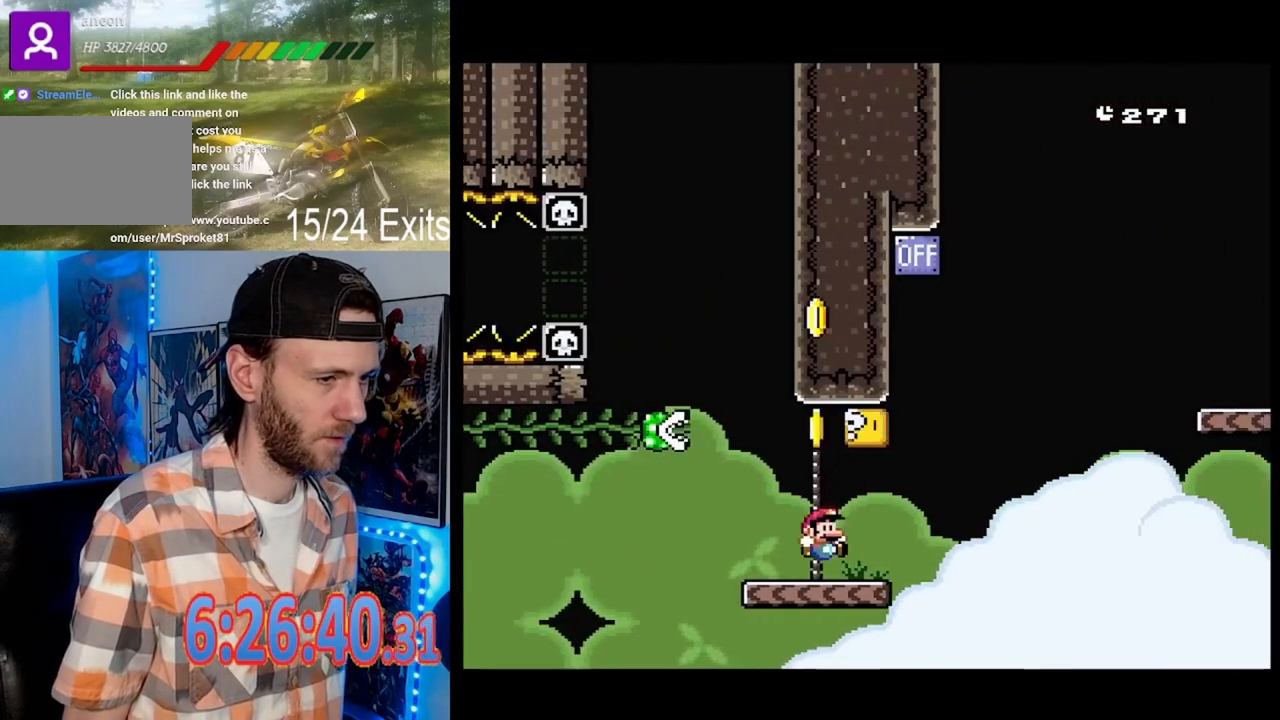
{"buttons": ["Y"], "events": [[133, "DPAD_RIGHT", "up"], [167, "DPAD_LEFT", "down"], [367, "DPAD_LEFT", "up"]]}
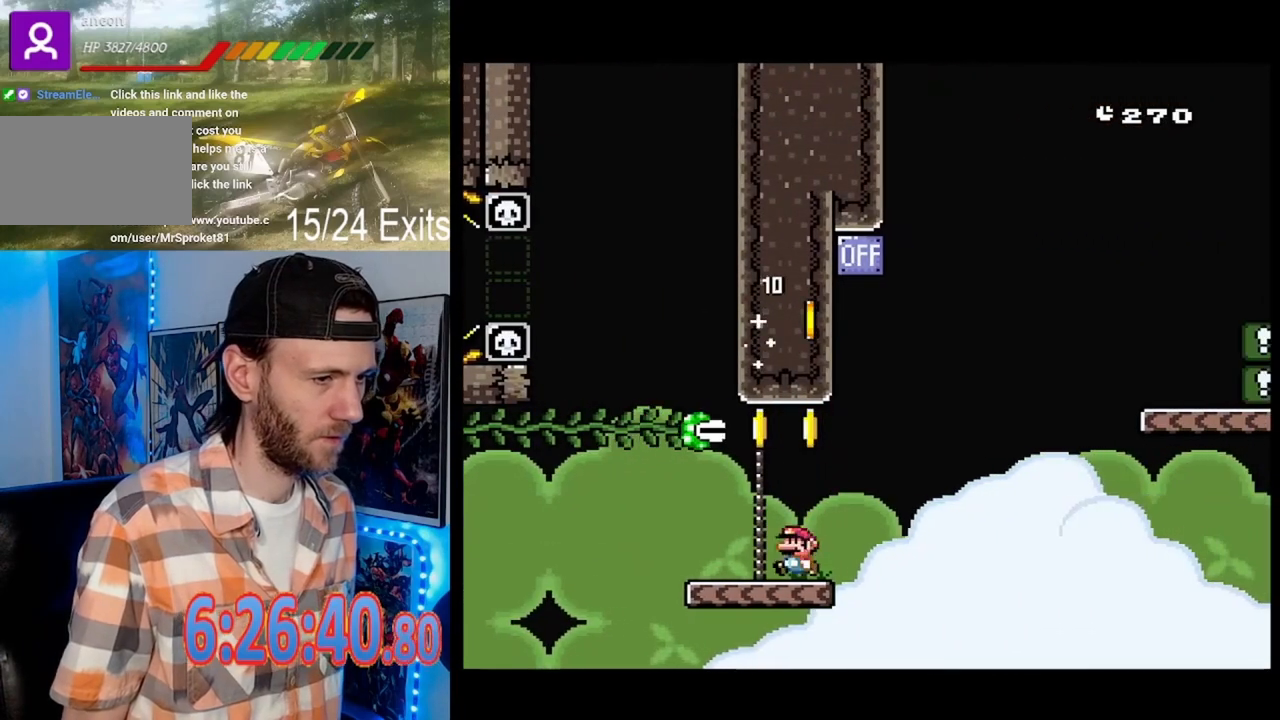
{"buttons": ["Y", "DPAD_LEFT"], "events": [[100, "DPAD_RIGHT", "down"], [400, "DPAD_RIGHT", "up"], [500, "DPAD_LEFT", "down"]]}
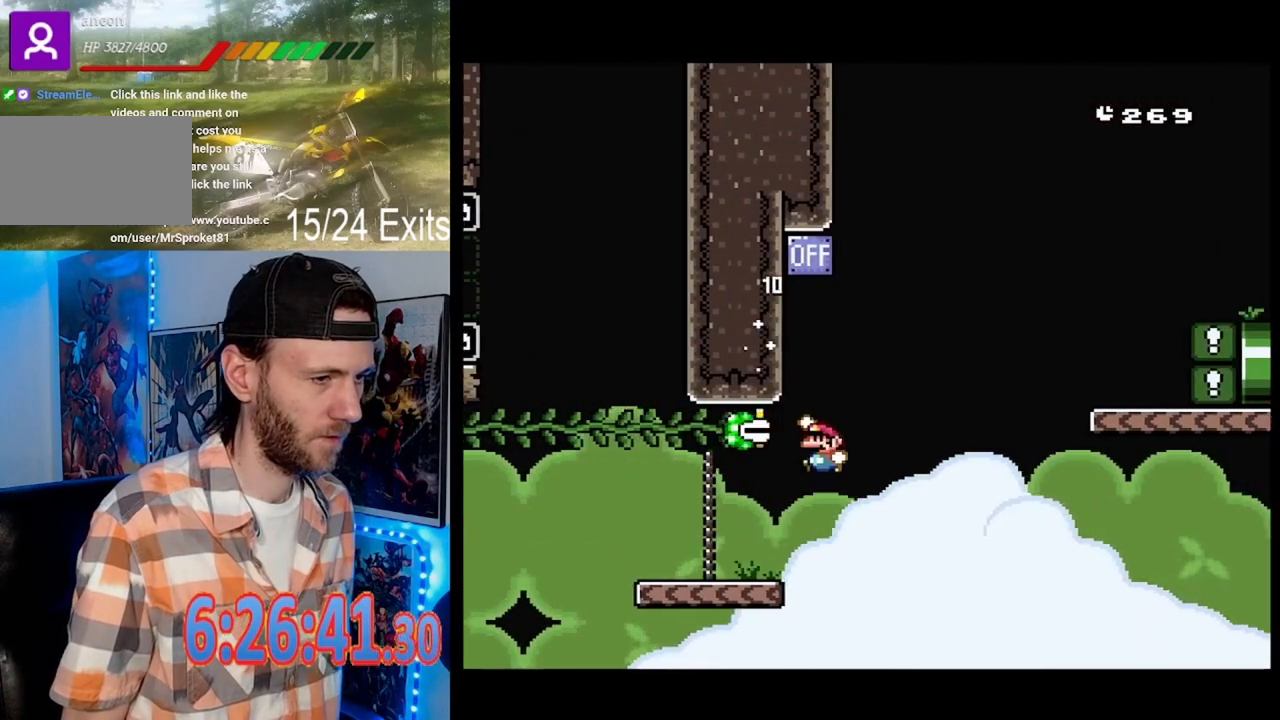
{"buttons": ["Y", "DPAD_UP"], "events": [[233, "DPAD_UP", "down"], [300, "DPAD_LEFT", "up"]]}
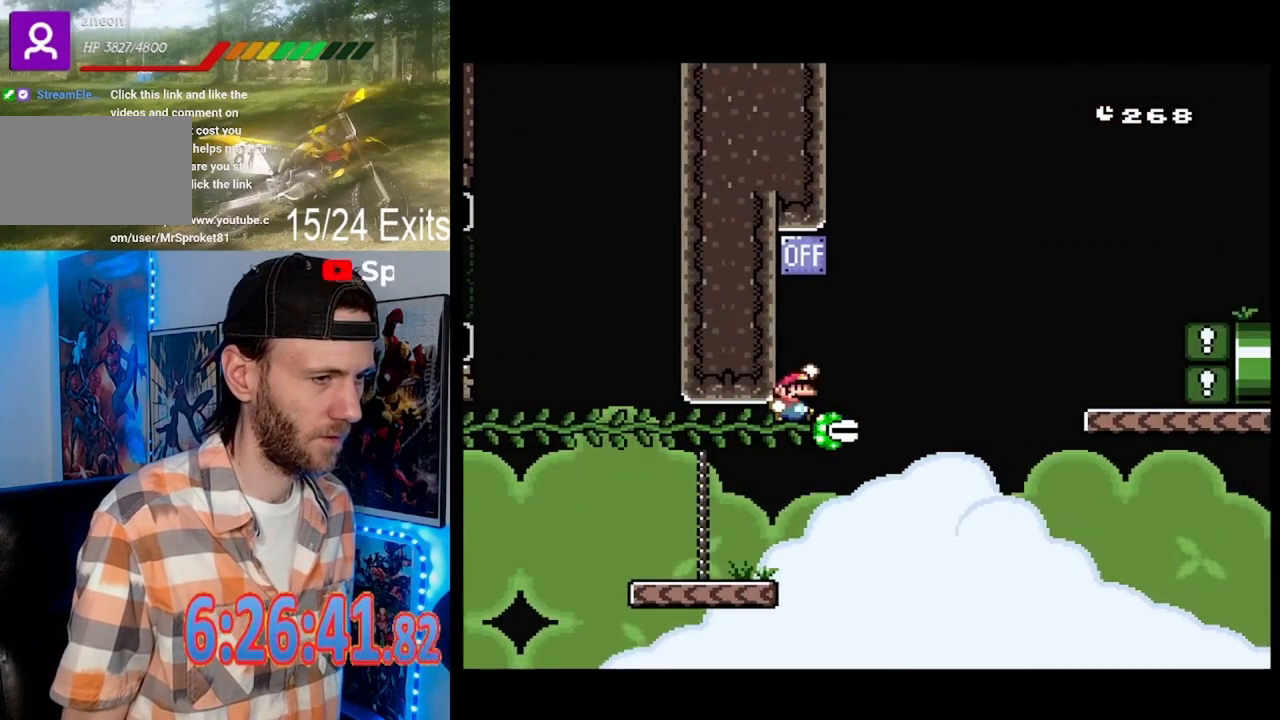
{"buttons": ["Y", "DPAD_UP", "DPAD_RIGHT"], "events": [[100, "DPAD_UP", "up"], [167, "DPAD_RIGHT", "down"], [367, "DPAD_UP", "down"]]}
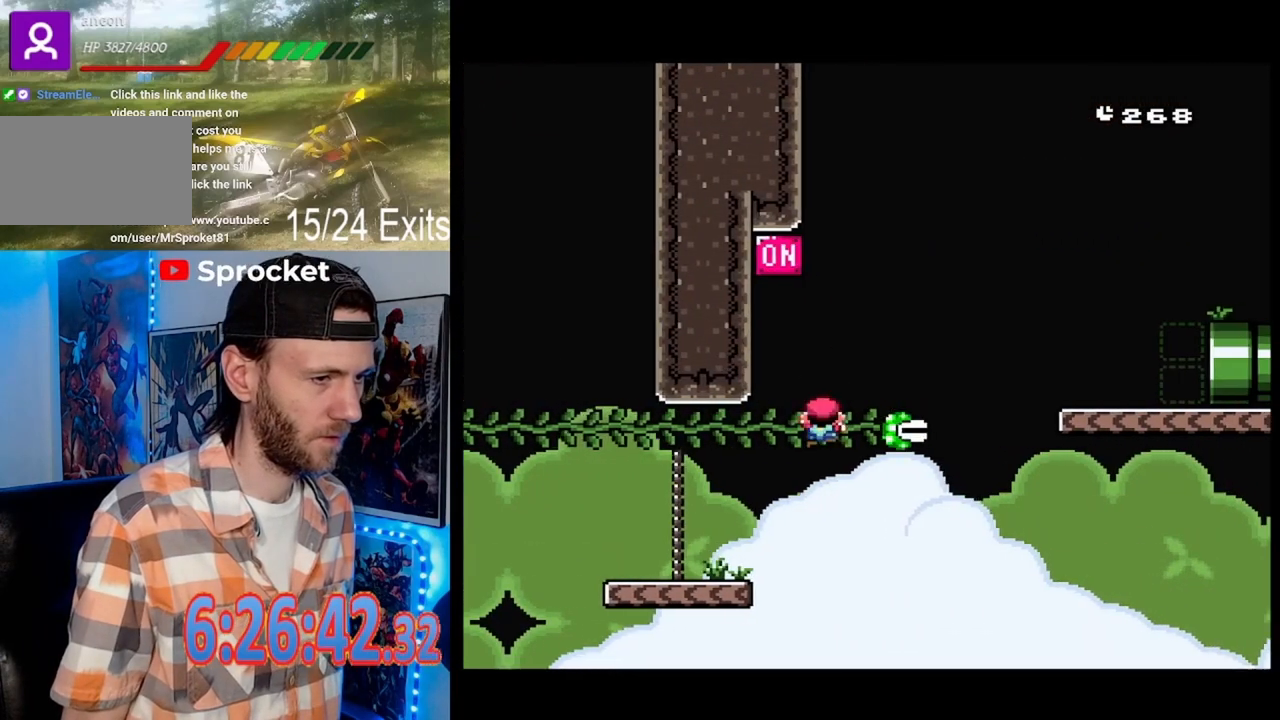
{"buttons": ["Y", "DPAD_RIGHT"], "events": [[233, "DPAD_UP", "up"]]}
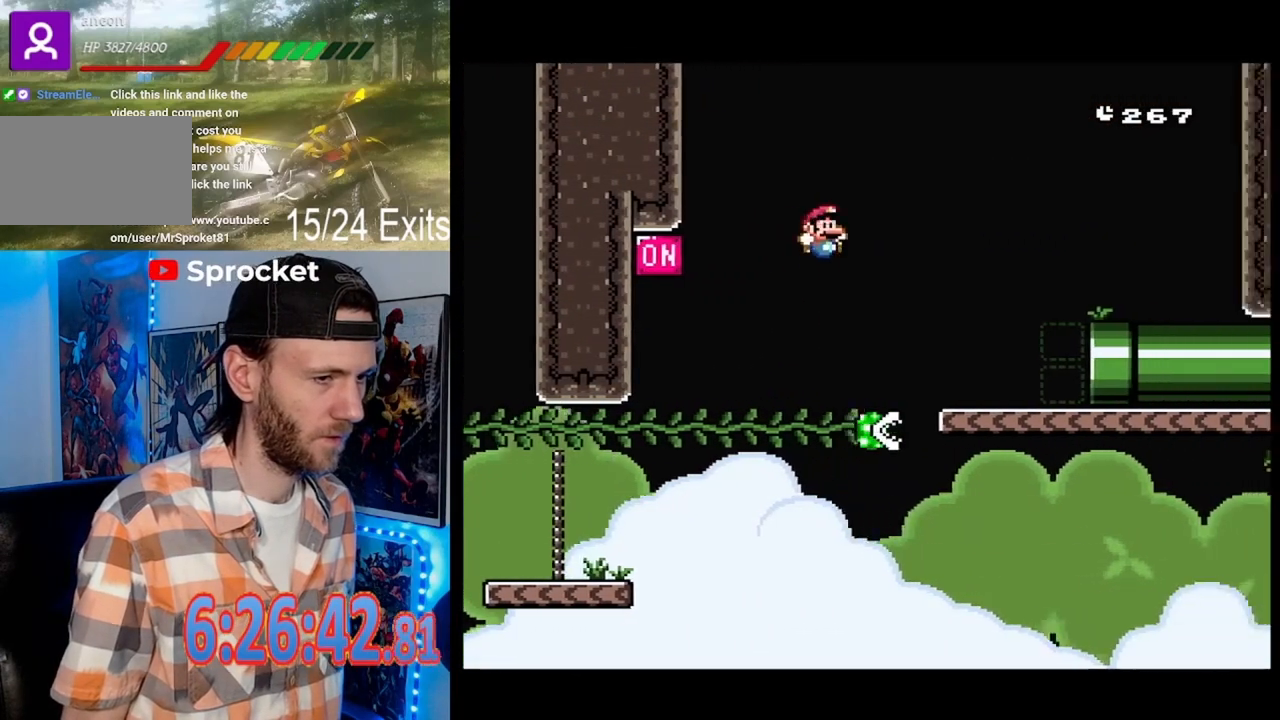
{"buttons": ["Y", "DPAD_RIGHT"], "events": []}
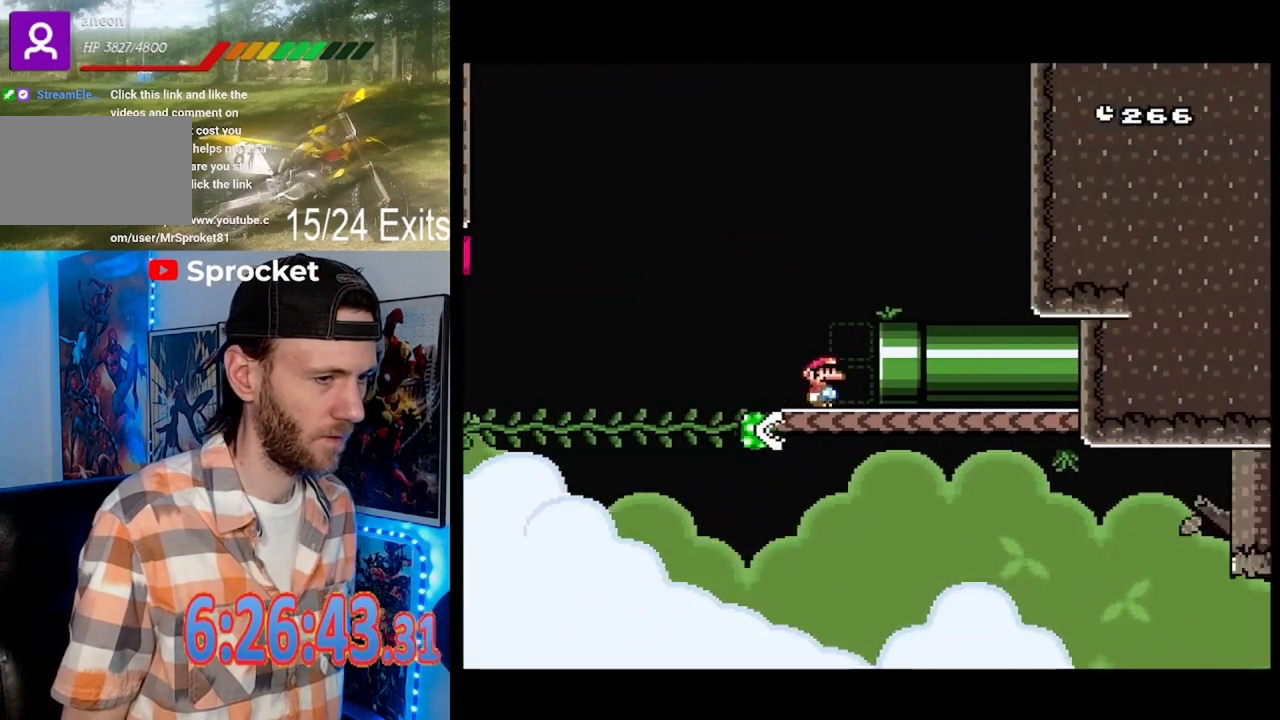
{"buttons": [], "events": [[433, "DPAD_RIGHT", "up"], [467, "Y", "up"]]}
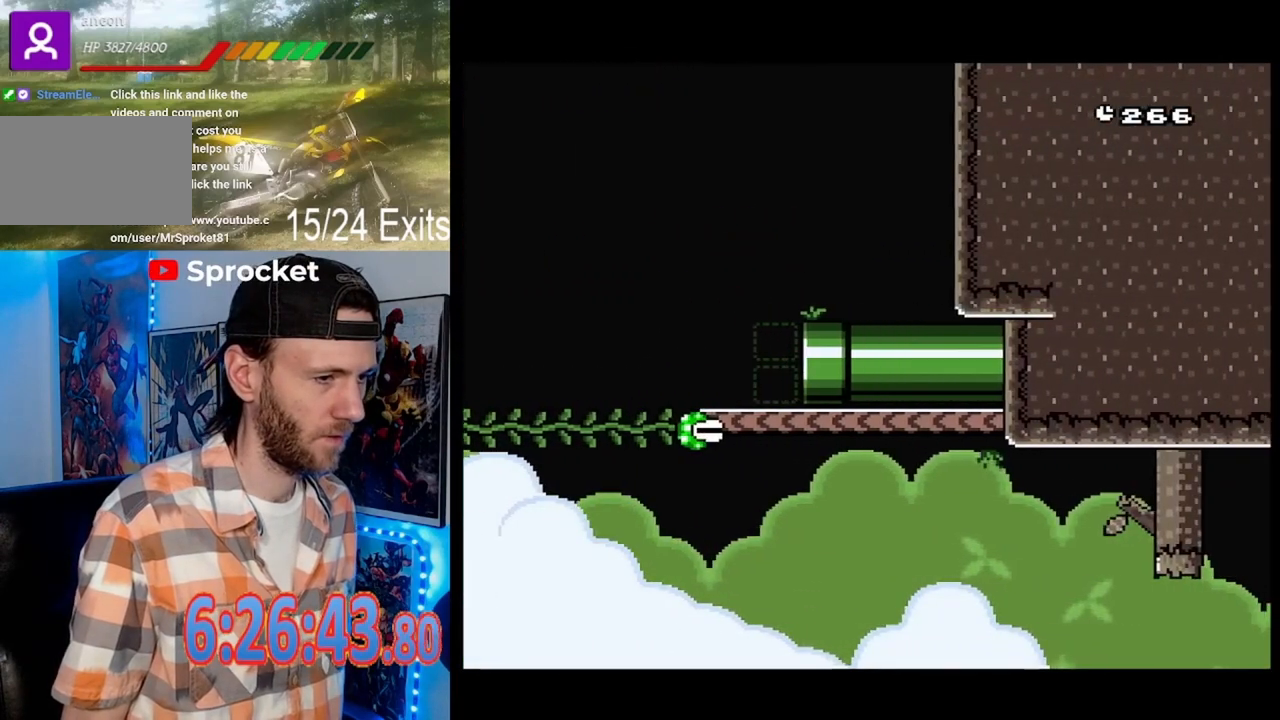
{"buttons": [], "events": []}
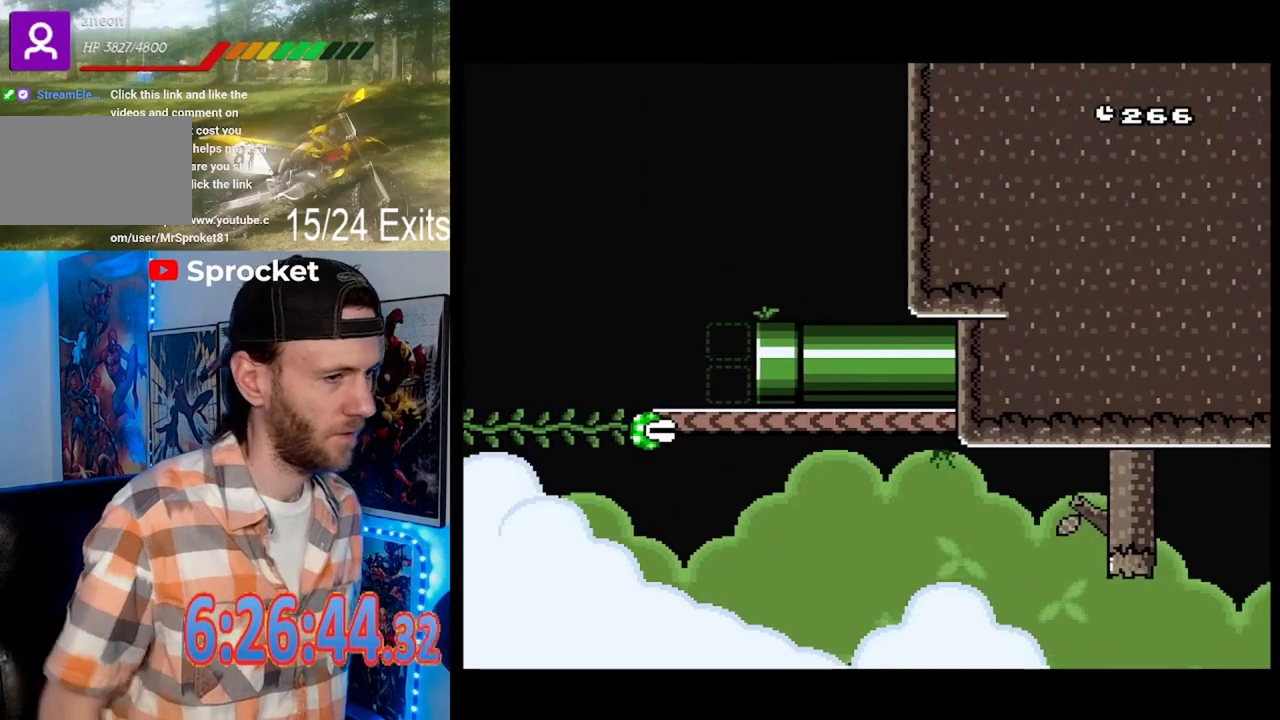
{"buttons": [], "events": []}
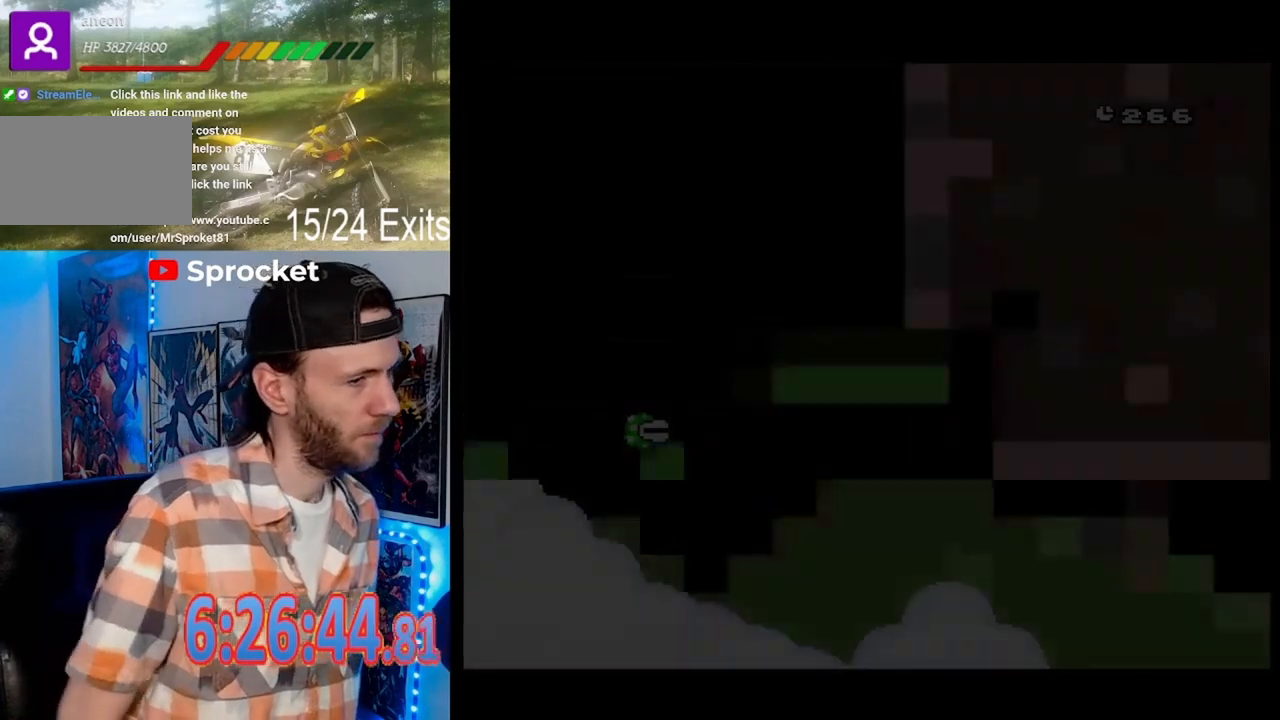
{"buttons": [], "events": []}
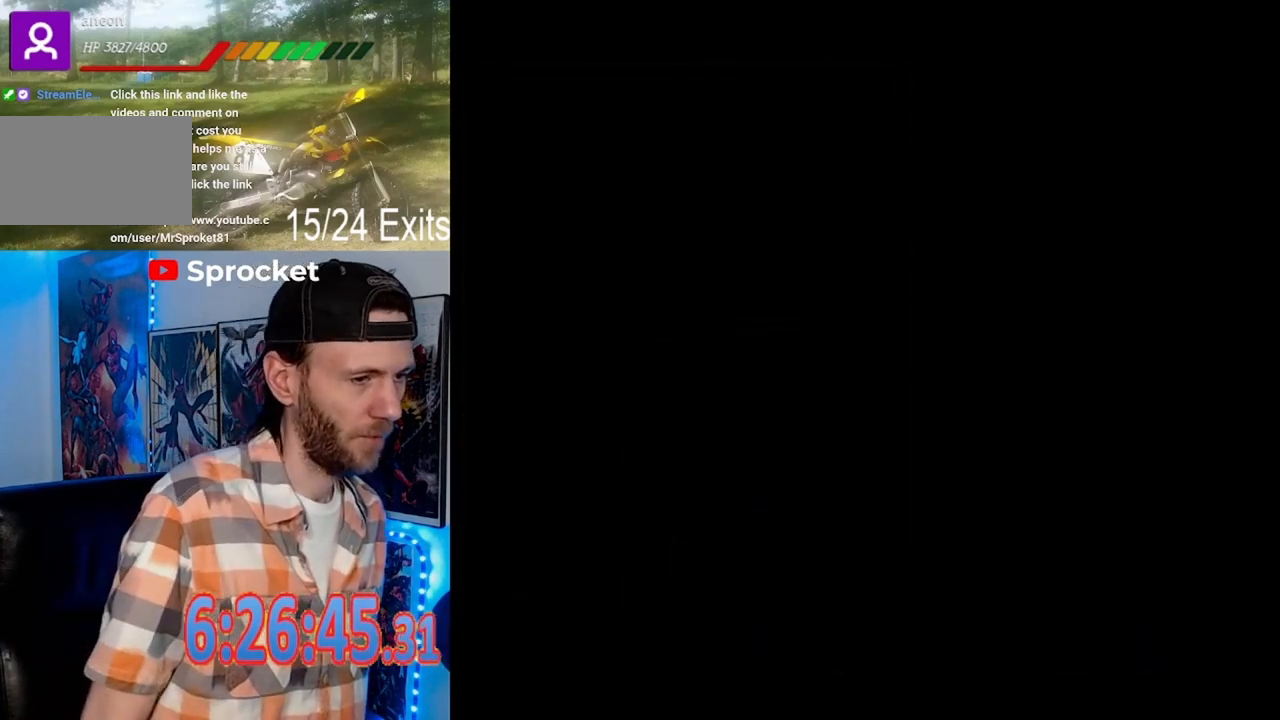
{"buttons": [], "events": []}
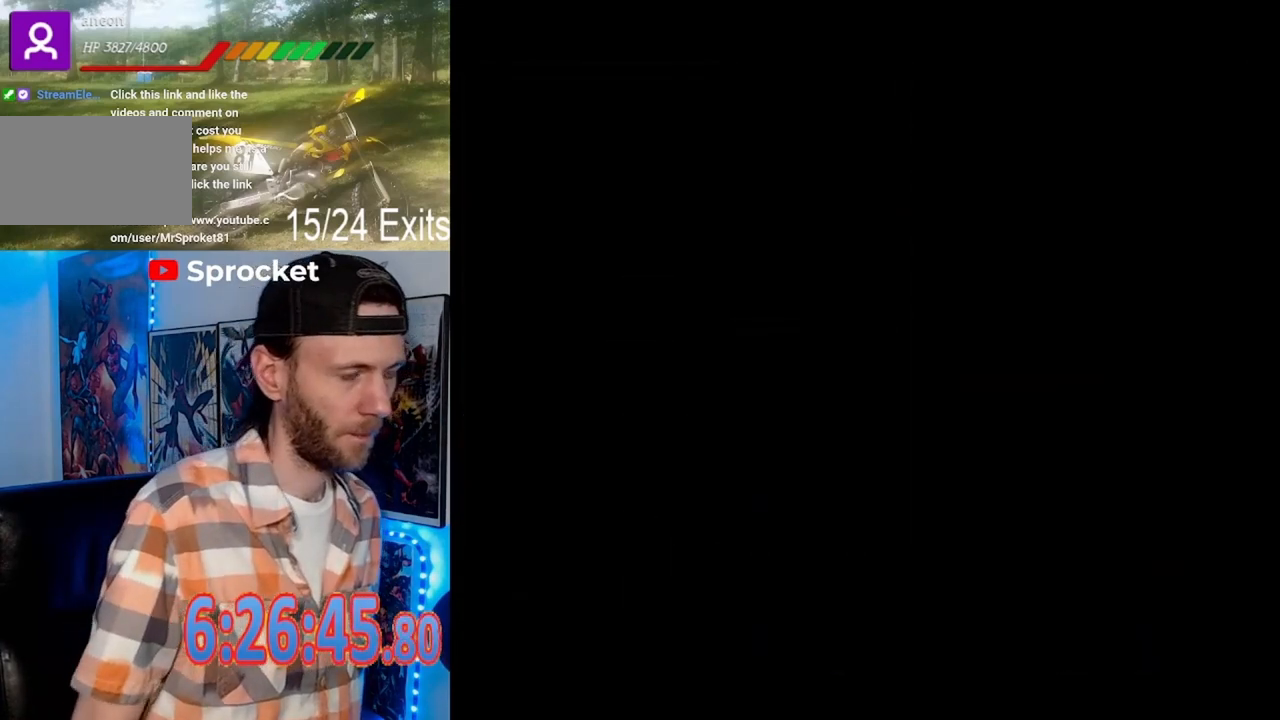
{"buttons": [], "events": []}
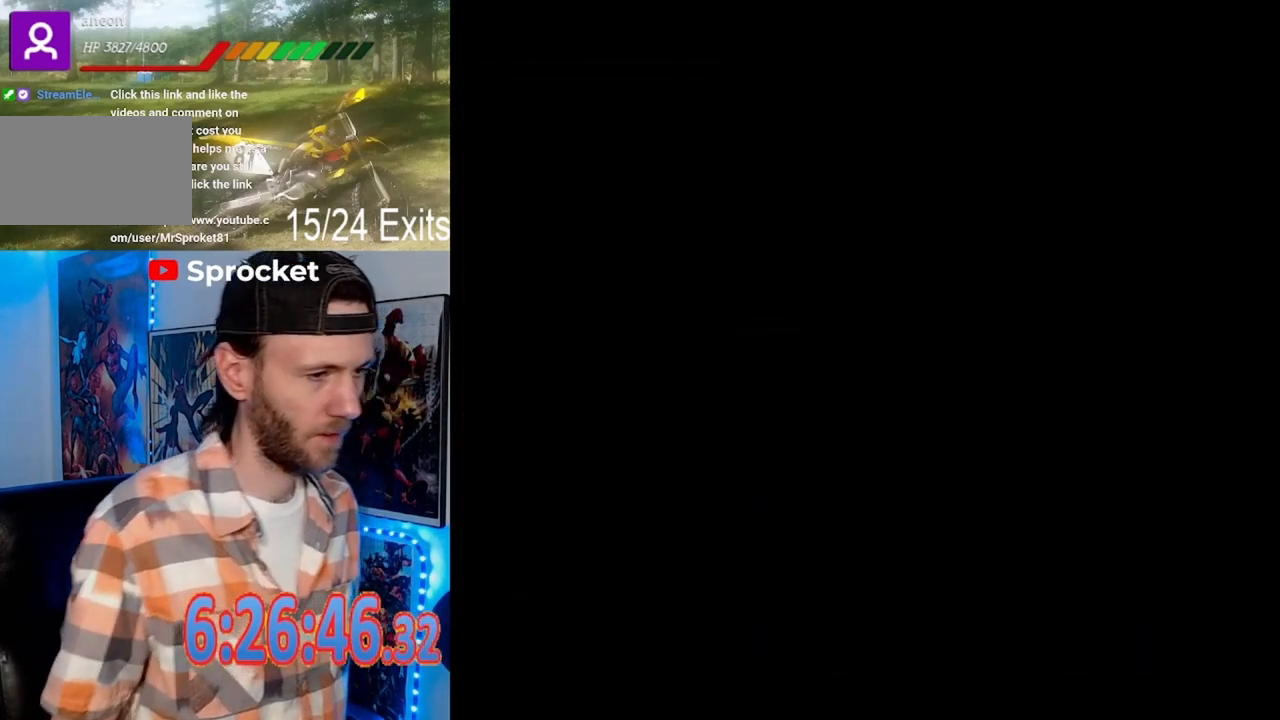
{"buttons": ["Y"], "events": [[367, "Y", "down"]]}
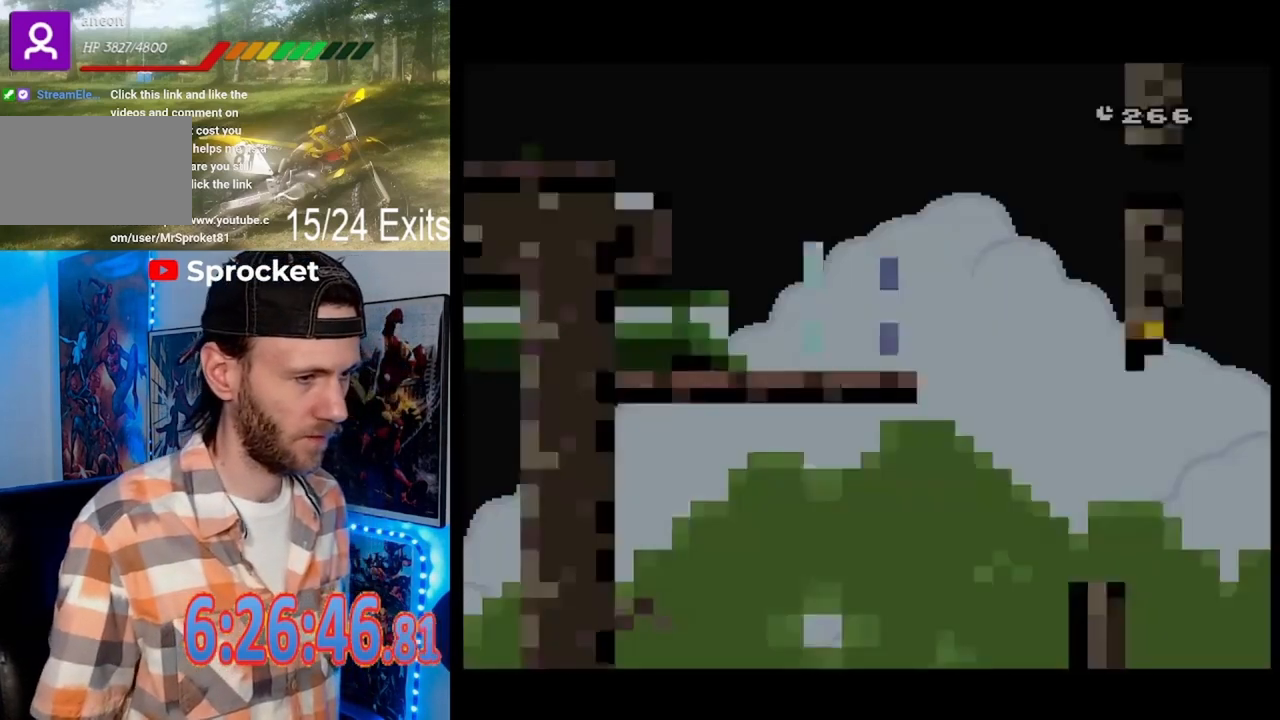
{"buttons": ["Y"], "events": []}
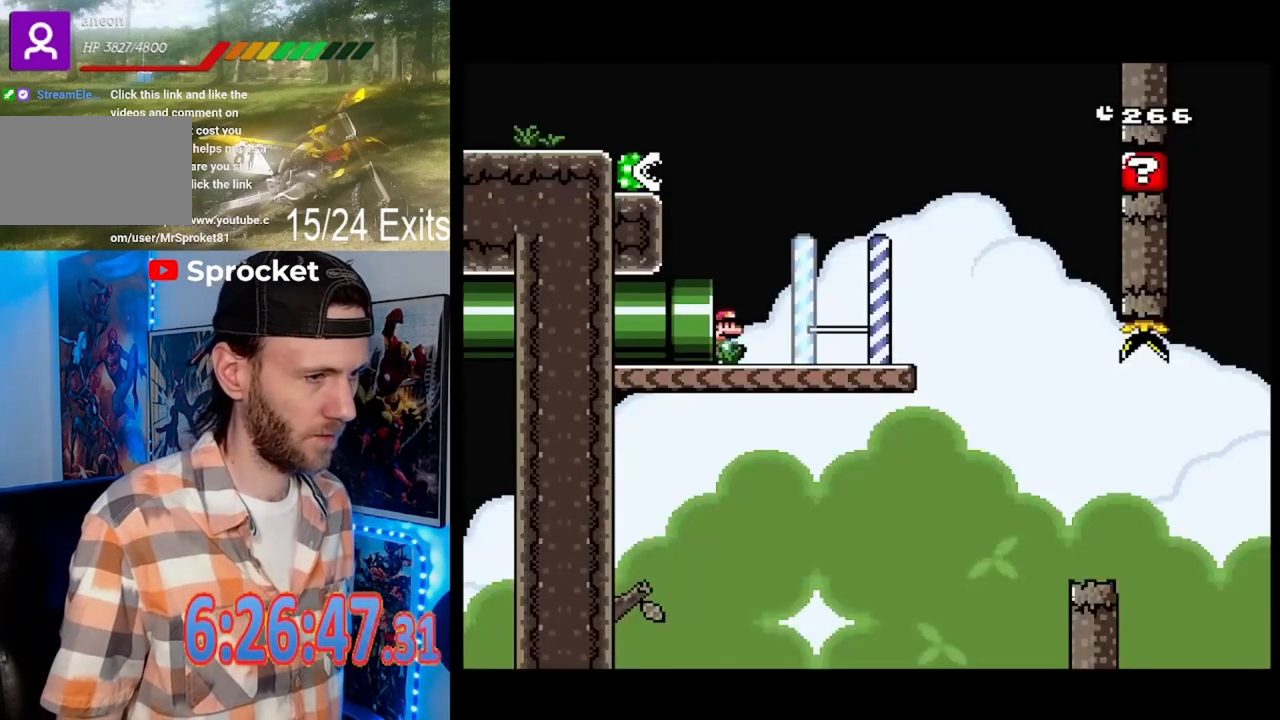
{"buttons": ["Y"], "events": [[67, "DPAD_RIGHT", "down"], [467, "DPAD_RIGHT", "up"]]}
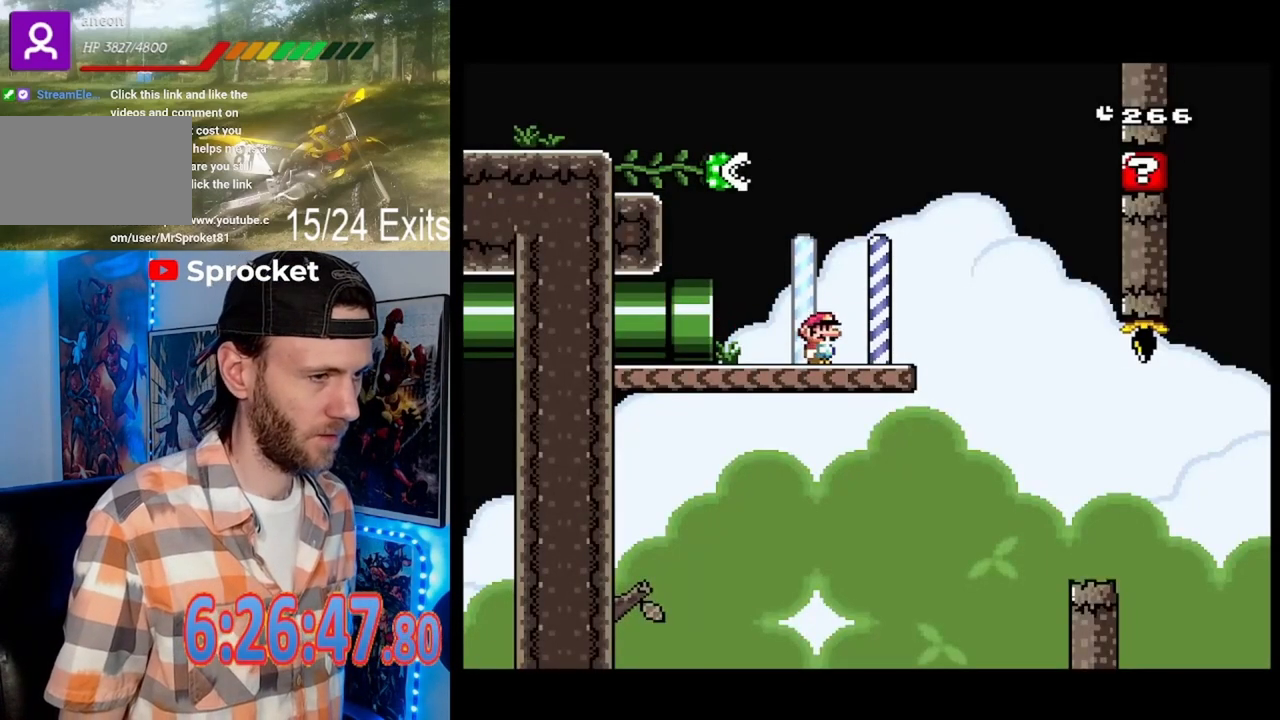
{"buttons": ["Y", "DPAD_RIGHT"], "events": [[67, "DPAD_LEFT", "down"], [200, "DPAD_LEFT", "up"], [267, "DPAD_RIGHT", "down"]]}